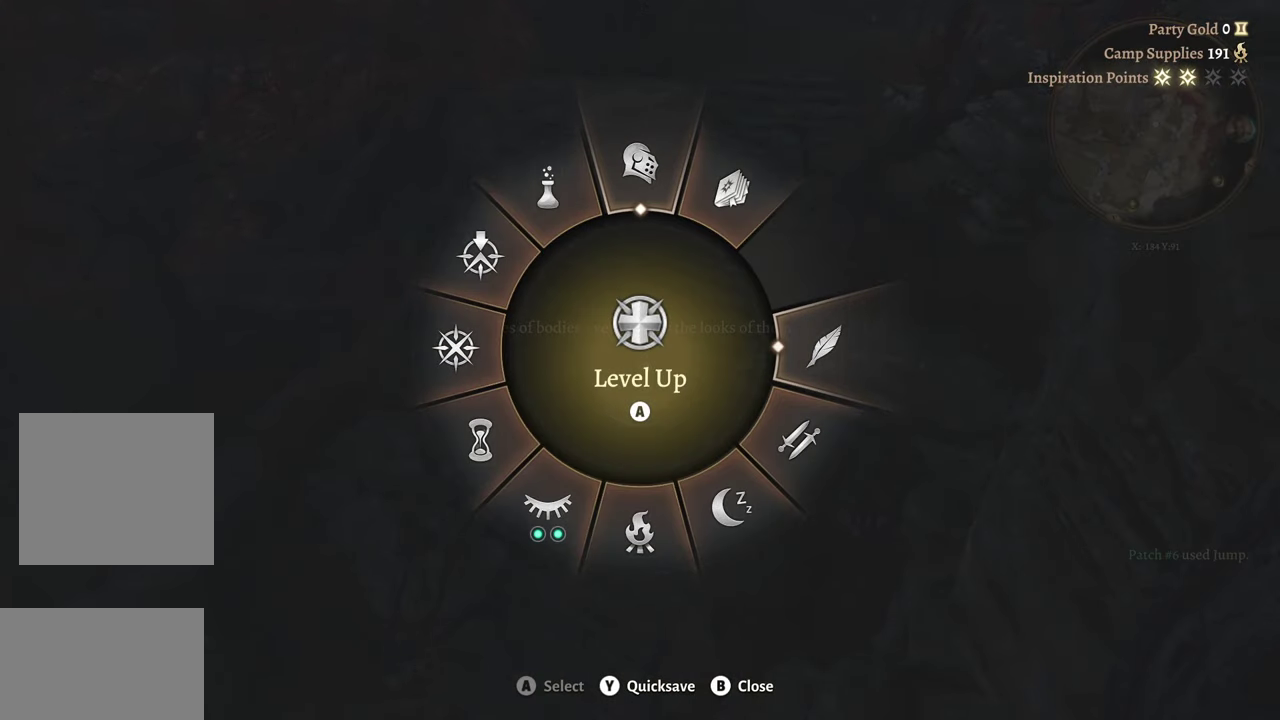
Gameplay with a controller (Xbox layout); each line is a JSON object with the inputs held at the frame after it. "events" lists button and stick changes between this image and that frame as [ms after this image, input, new state], when the widget could be followed in between.
{"buttons": [], "left_stick": "down-left", "right_stick": "center", "events": []}
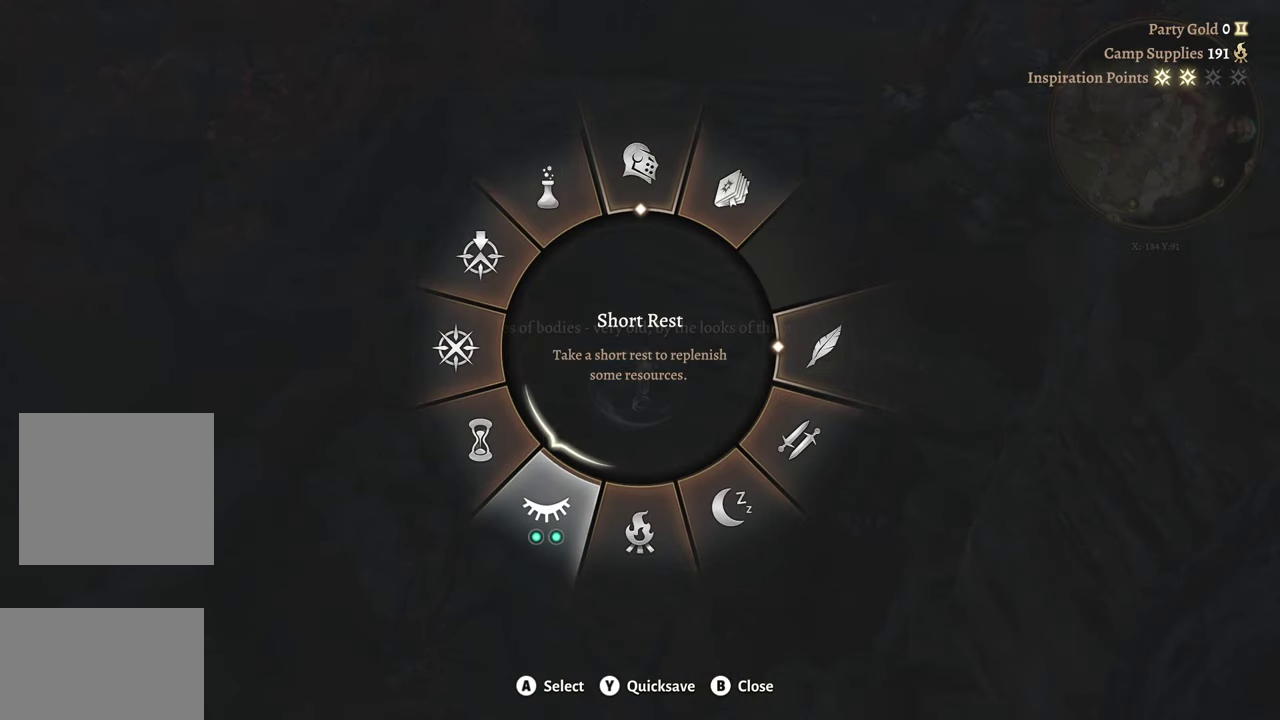
{"buttons": [], "left_stick": "center", "right_stick": "center", "events": [[467, "left_stick", "center"]]}
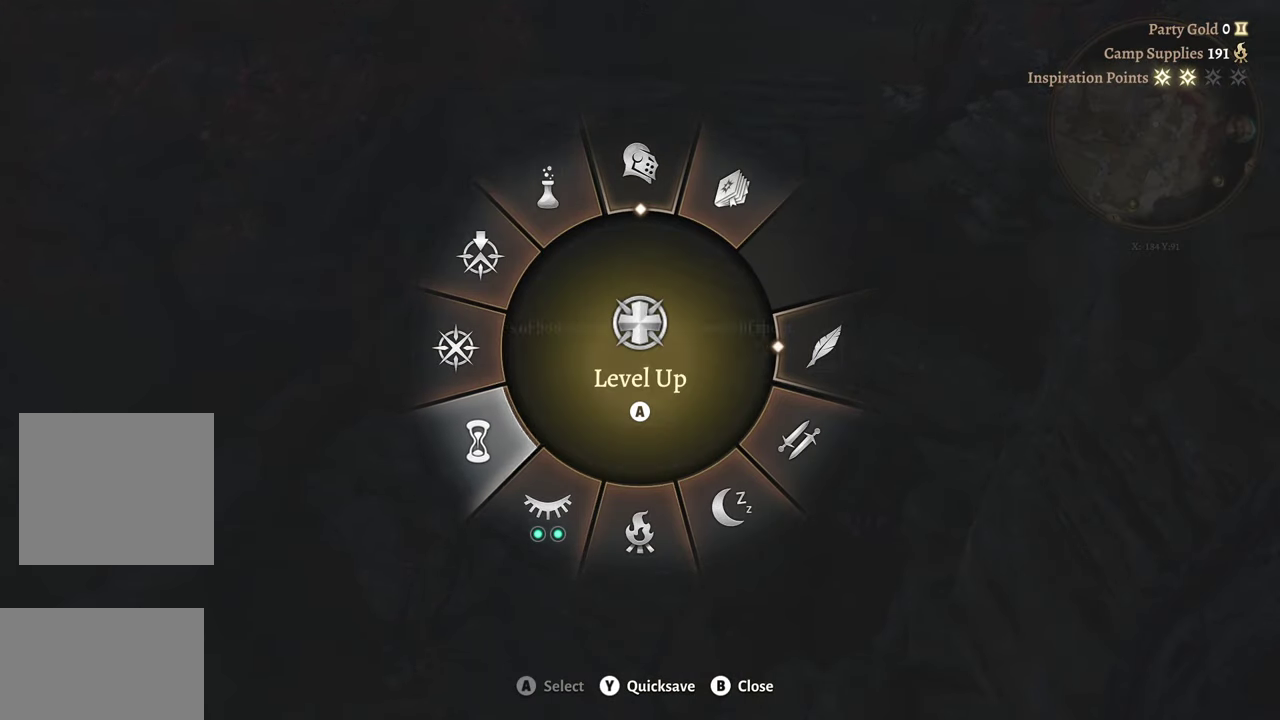
{"buttons": [], "left_stick": "down-right", "right_stick": "center", "events": [[217, "left_stick", "down-right"]]}
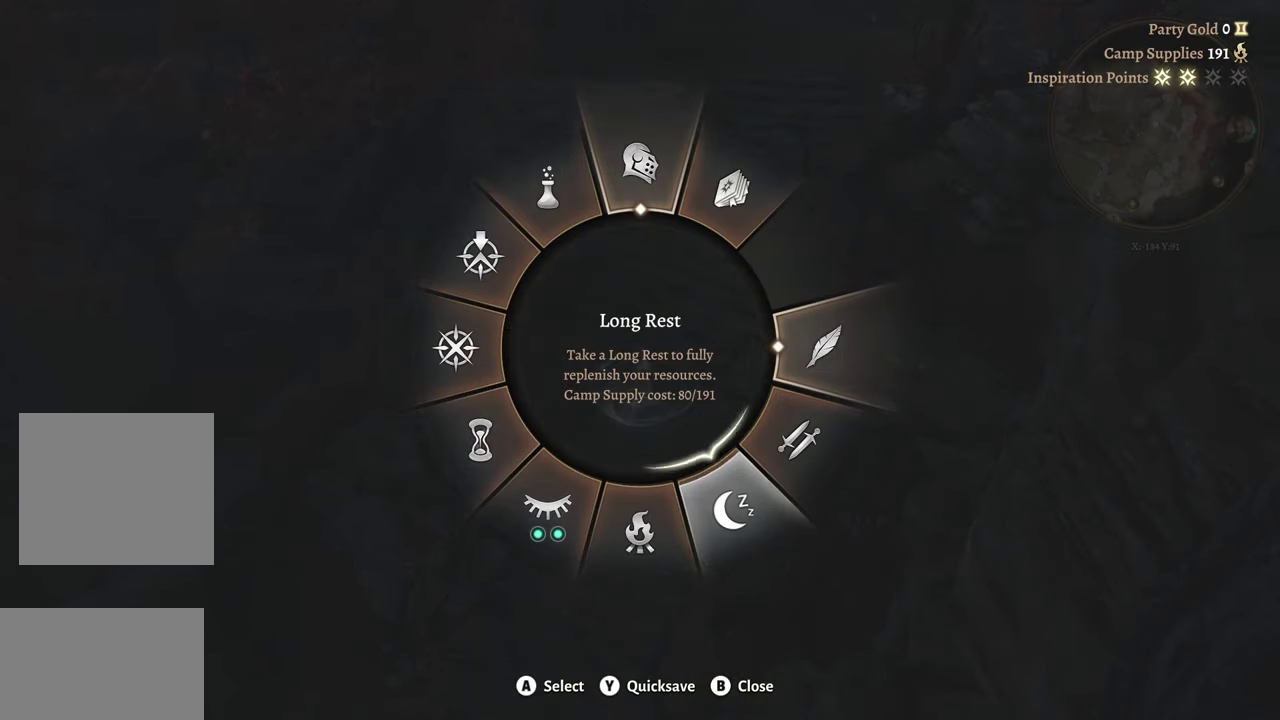
{"buttons": [], "left_stick": "center", "right_stick": "center", "events": [[50, "left_stick", "center"], [133, "R2", "down"], [267, "R2", "up"]]}
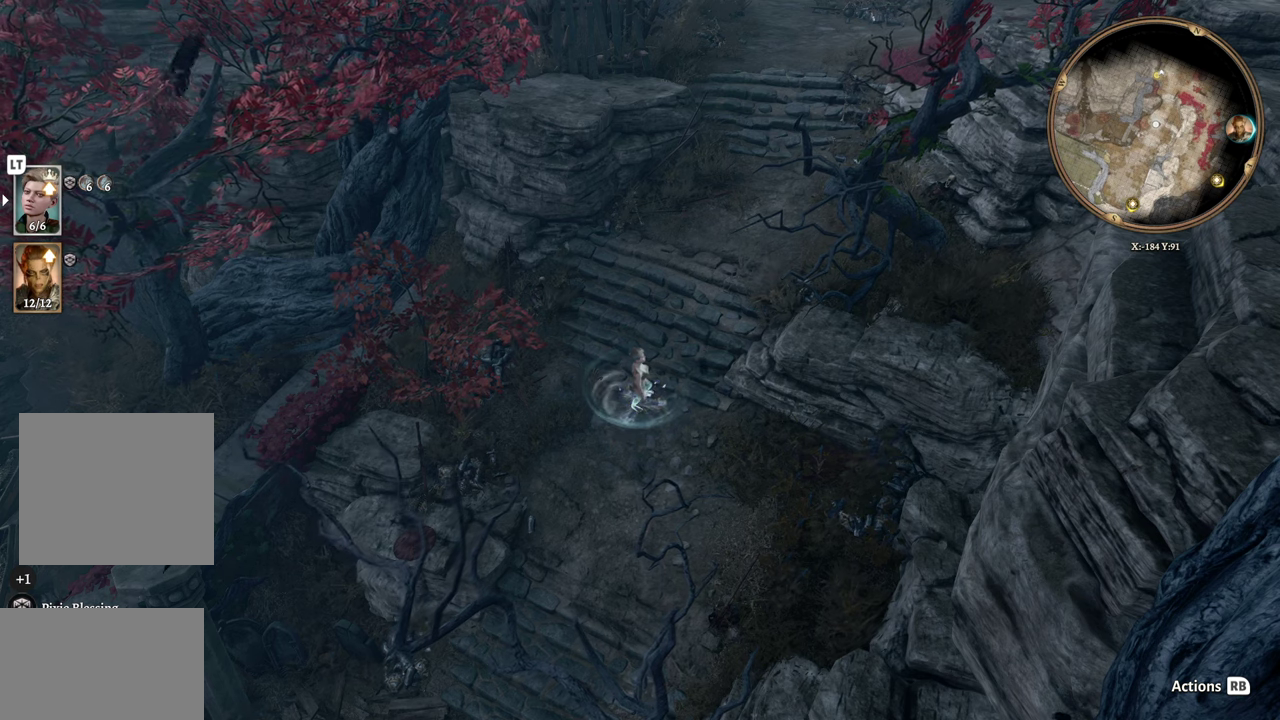
{"buttons": [], "left_stick": "down", "right_stick": "center", "events": [[17, "R1", "down"], [150, "R1", "up"], [217, "left_stick", "down"]]}
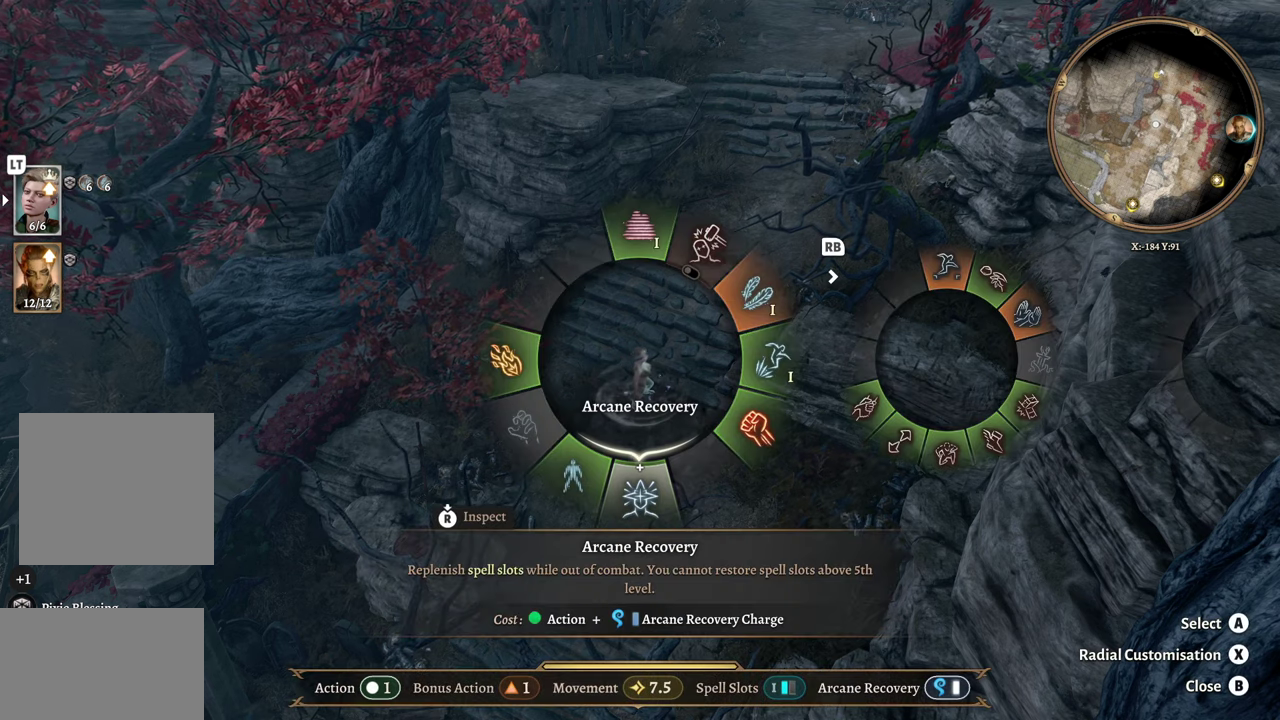
{"buttons": [], "left_stick": "down-left", "right_stick": "center", "events": [[383, "left_stick", "down-left"]]}
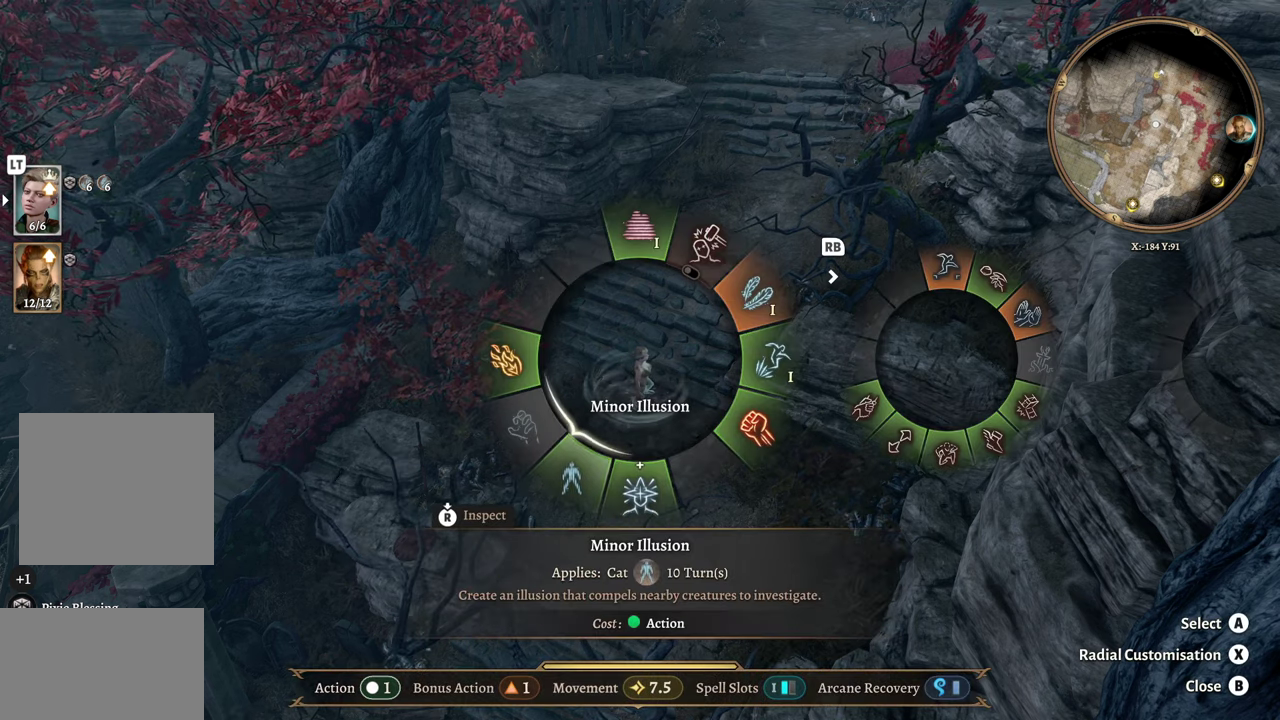
{"buttons": [], "left_stick": "center", "right_stick": "center", "events": [[17, "left_stick", "down"], [283, "left_stick", "center"]]}
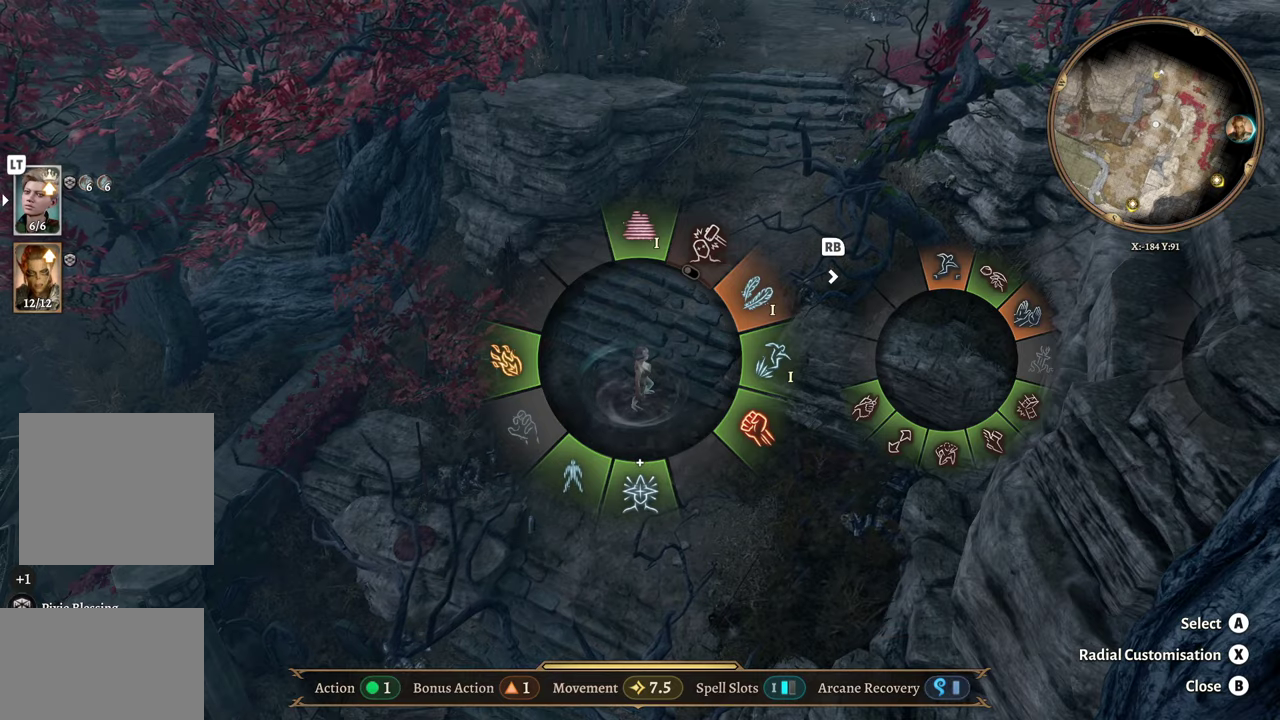
{"buttons": [], "left_stick": "down", "right_stick": "center", "events": [[84, "R1", "down"], [217, "R1", "up"], [301, "left_stick", "down"]]}
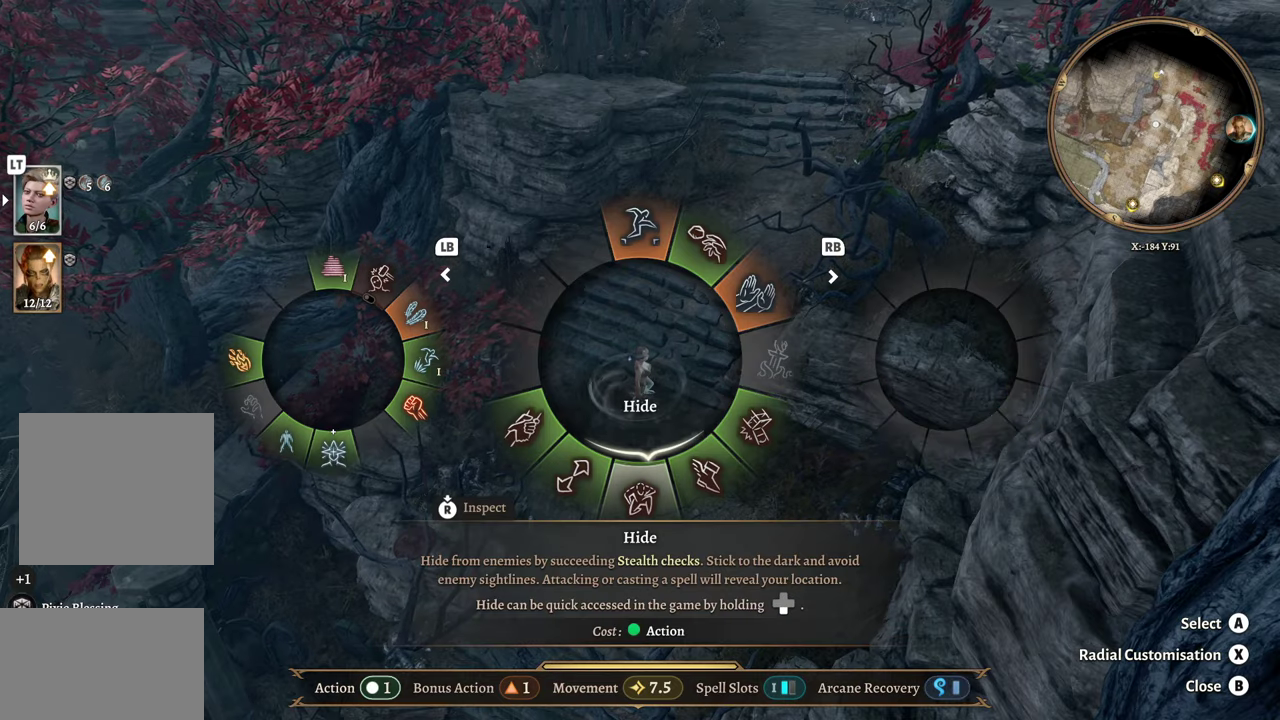
{"buttons": [], "left_stick": "down", "right_stick": "center", "events": [[283, "A", "down"], [384, "A", "up"]]}
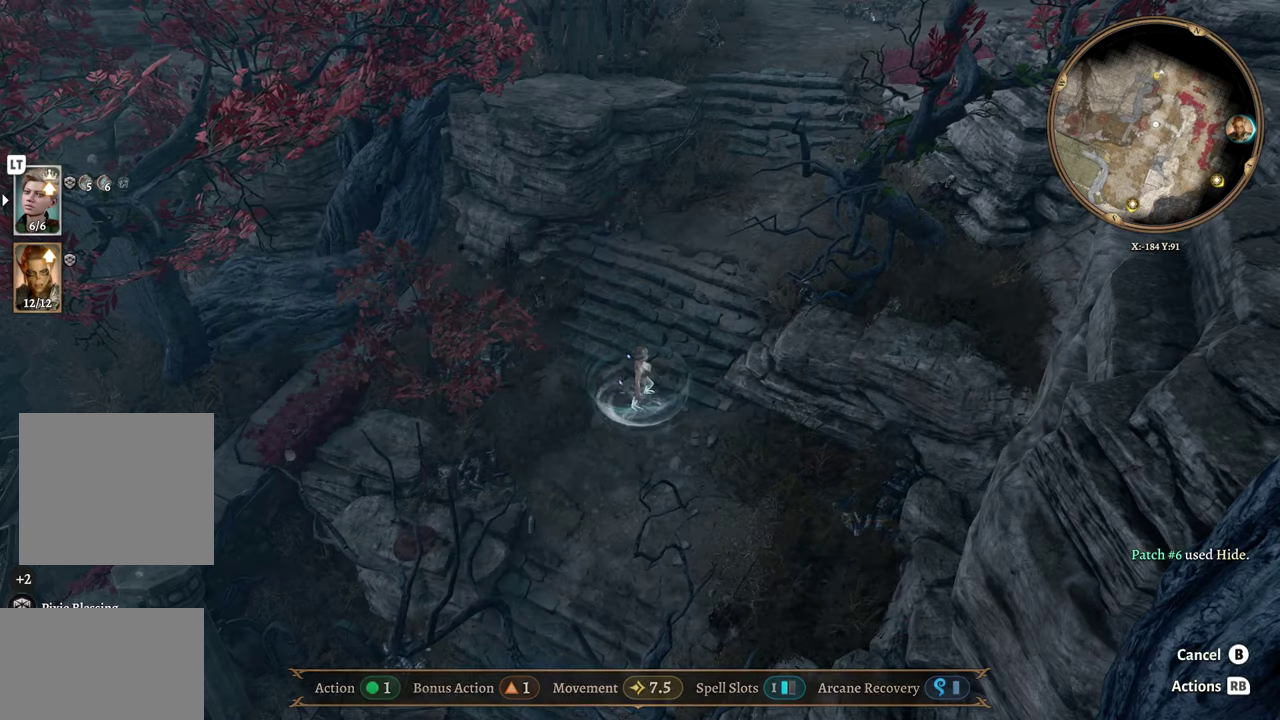
{"buttons": [], "left_stick": "center", "right_stick": "center", "events": [[17, "left_stick", "center"]]}
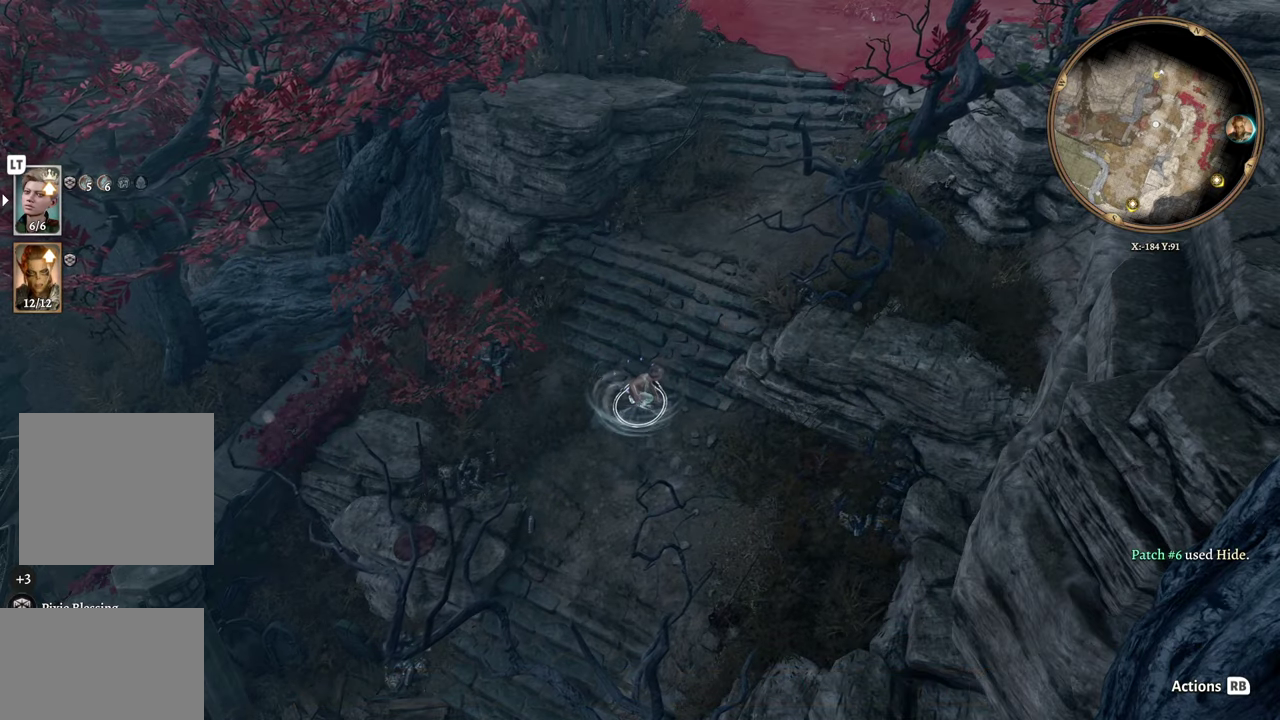
{"buttons": [], "left_stick": "center", "right_stick": "center", "events": []}
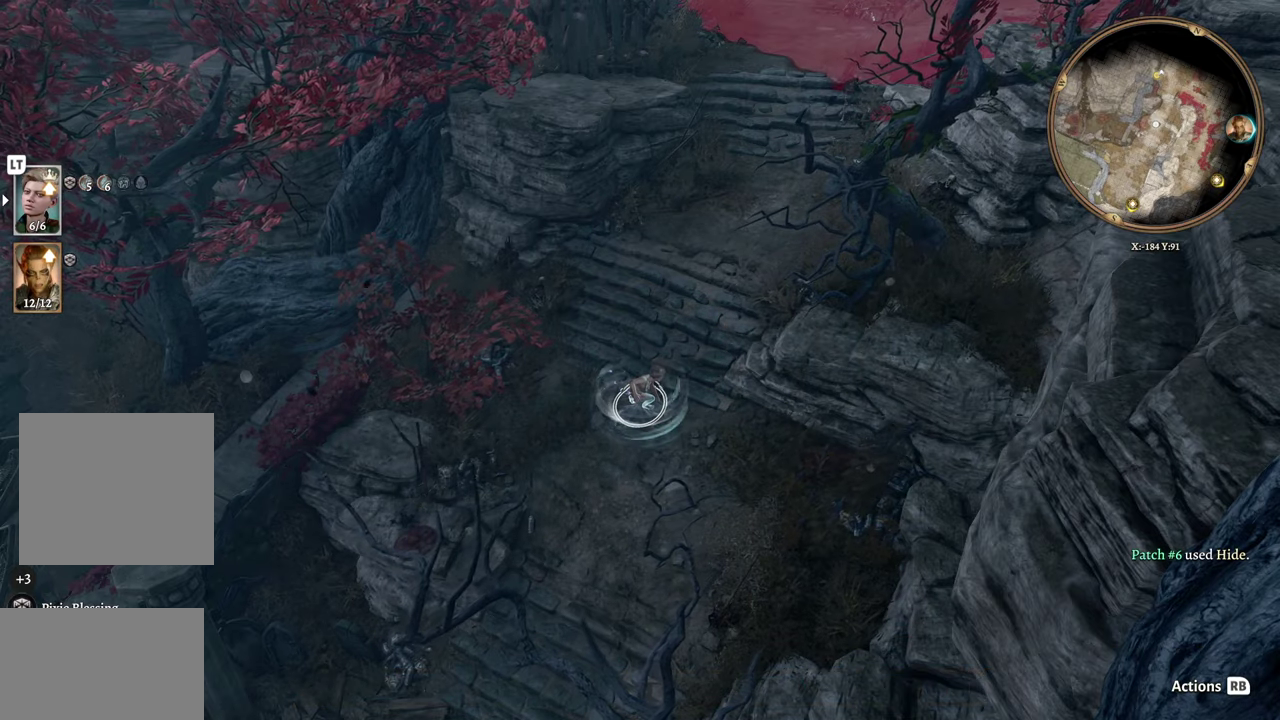
{"buttons": [], "left_stick": "up", "right_stick": "center", "events": [[201, "DPAD_UP", "down"], [317, "DPAD_UP", "up"], [467, "left_stick", "up"]]}
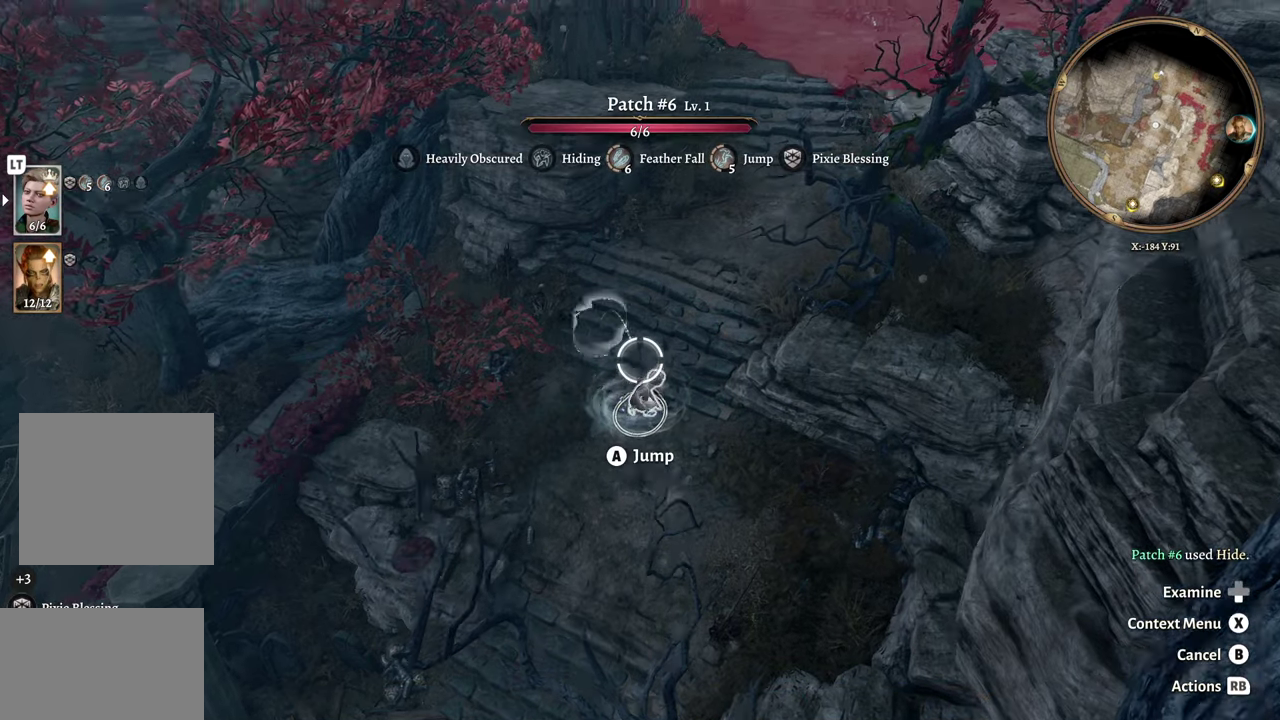
{"buttons": [], "left_stick": "up", "right_stick": "center", "events": [[217, "left_stick", "up-right"], [467, "left_stick", "up"]]}
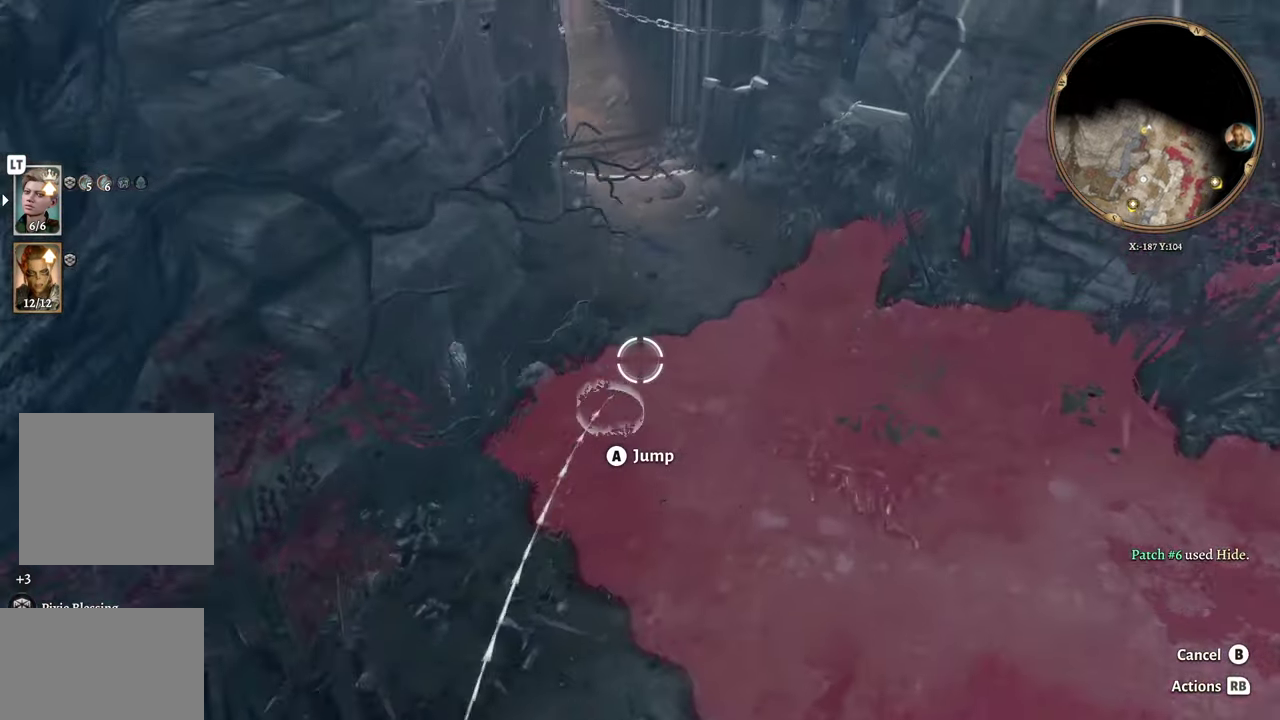
{"buttons": [], "left_stick": "up", "right_stick": "center", "events": [[150, "left_stick", "center"], [301, "left_stick", "left"], [467, "left_stick", "up"]]}
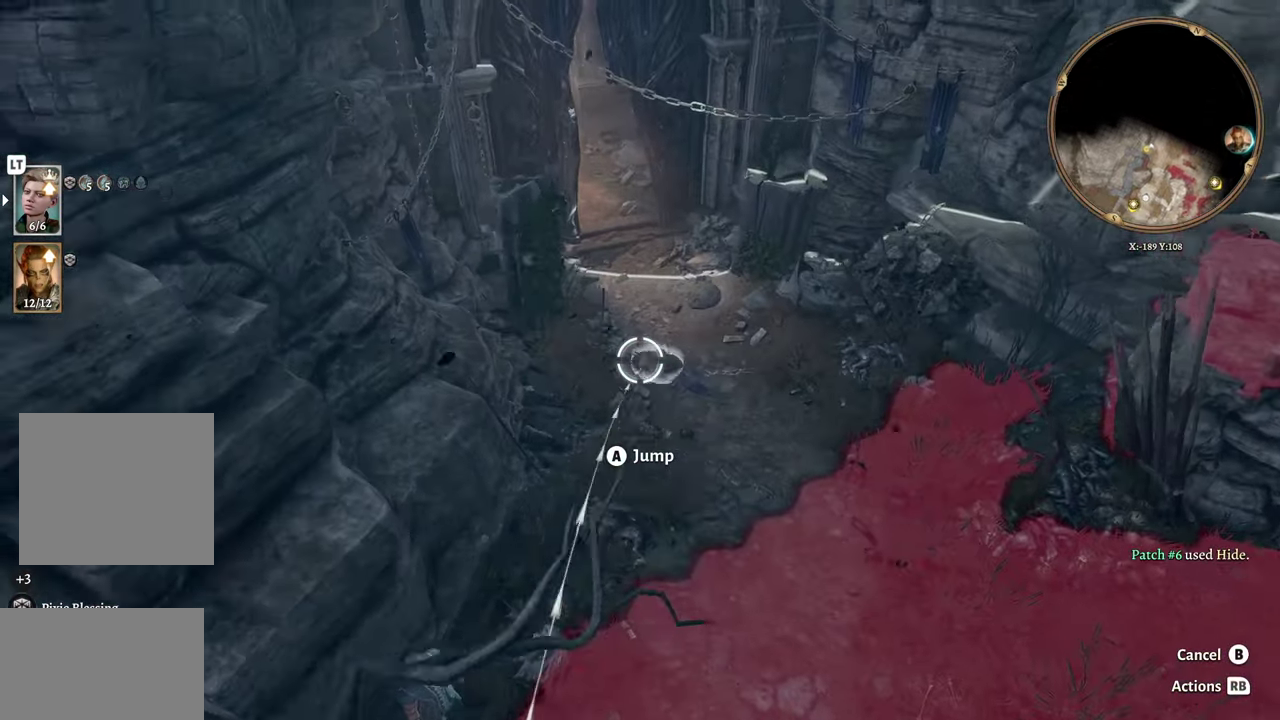
{"buttons": [], "left_stick": "center", "right_stick": "center", "events": [[150, "left_stick", "center"], [233, "left_stick", "up"], [317, "left_stick", "up-right"], [467, "left_stick", "center"]]}
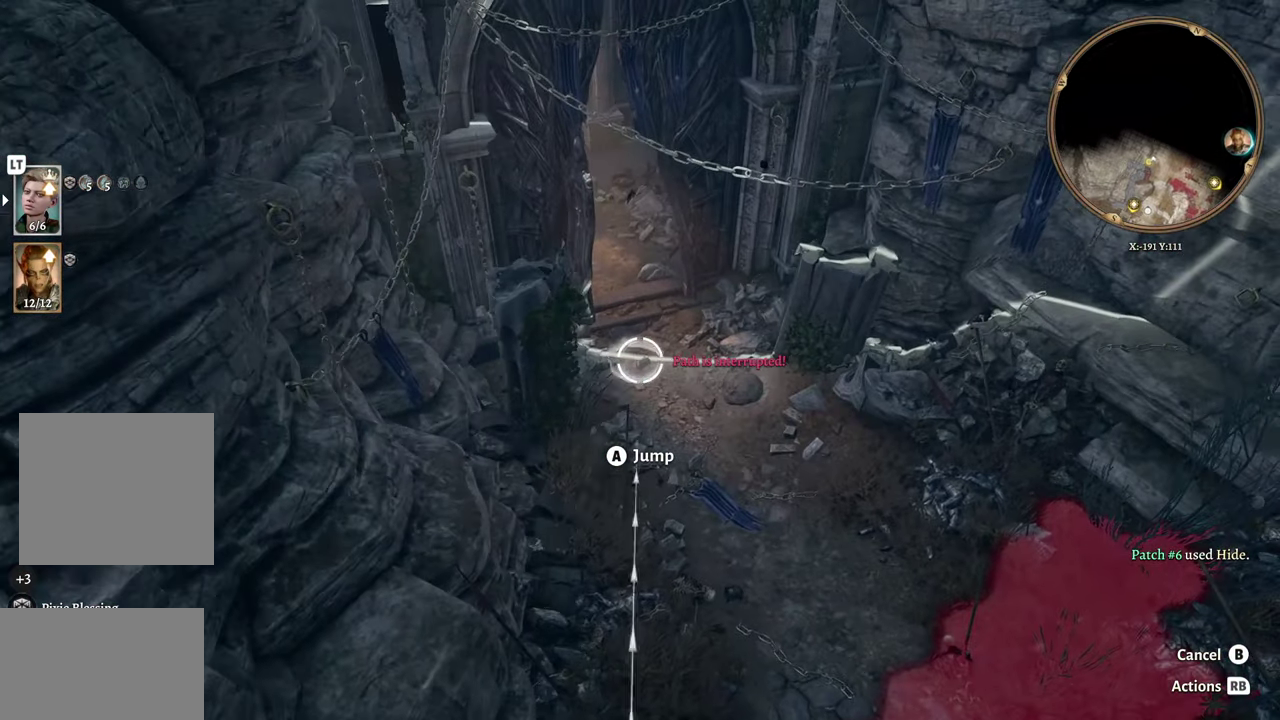
{"buttons": [], "left_stick": "center", "right_stick": "center", "events": [[301, "A", "down"], [434, "A", "up"]]}
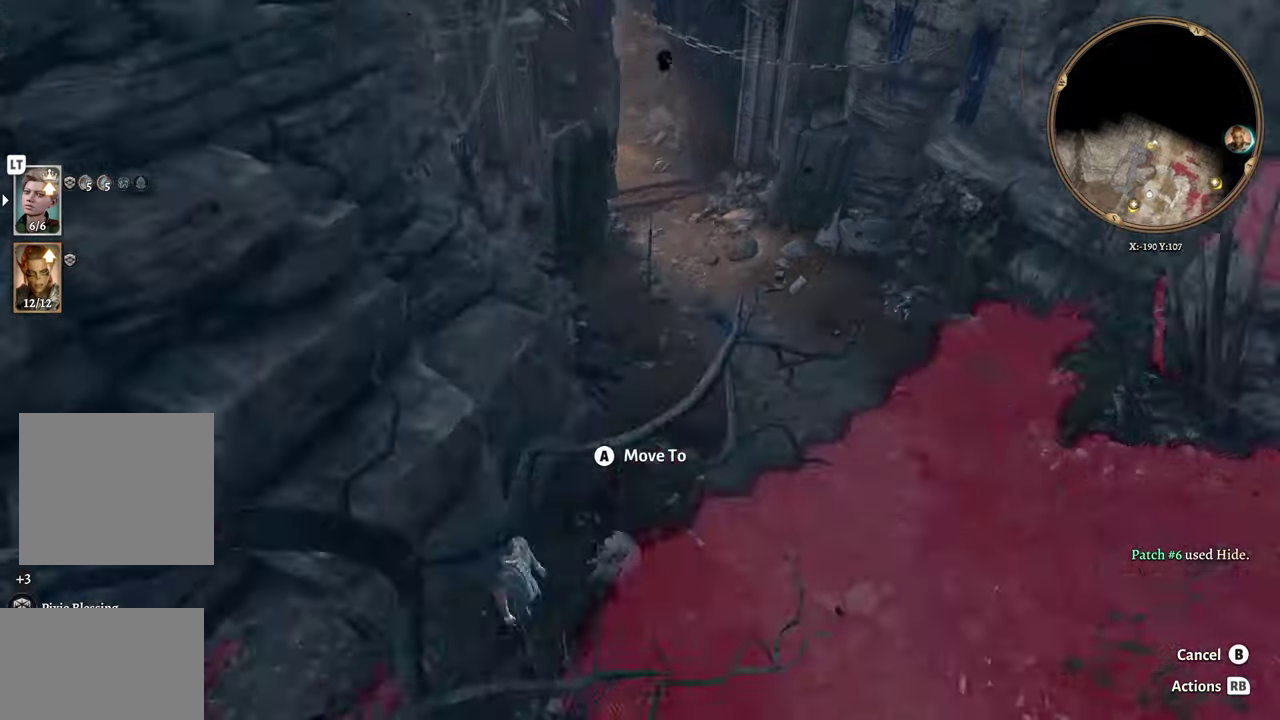
{"buttons": [], "left_stick": "center", "right_stick": "left", "events": [[200, "left_stick", "down"], [417, "right_stick", "left"], [467, "left_stick", "center"]]}
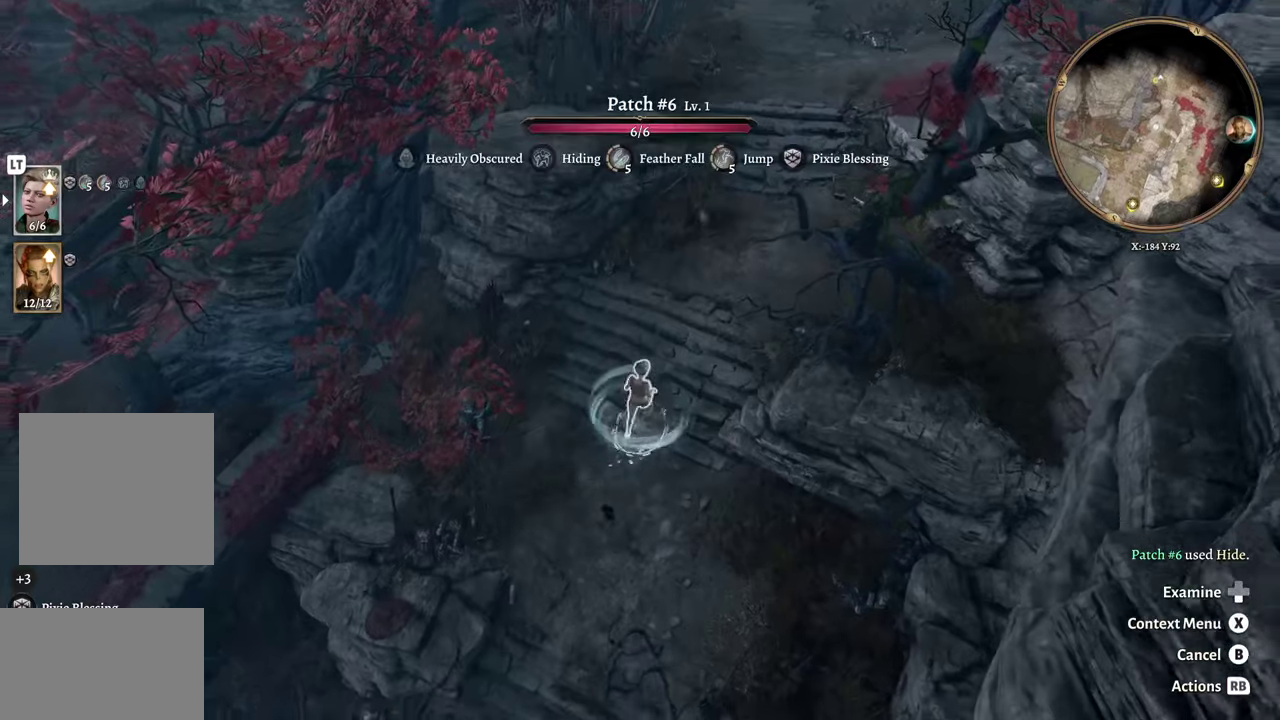
{"buttons": [], "left_stick": "center", "right_stick": "center", "events": [[83, "right_stick", "center"]]}
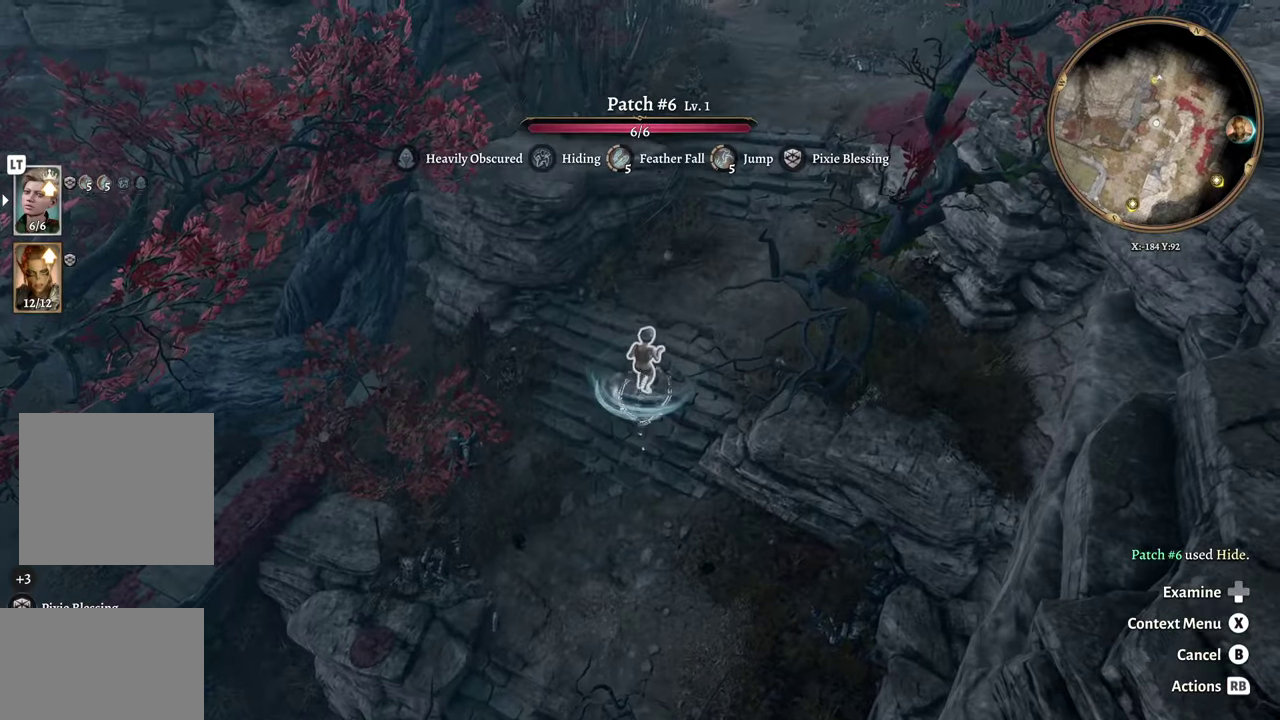
{"buttons": [], "left_stick": "center", "right_stick": "center", "events": []}
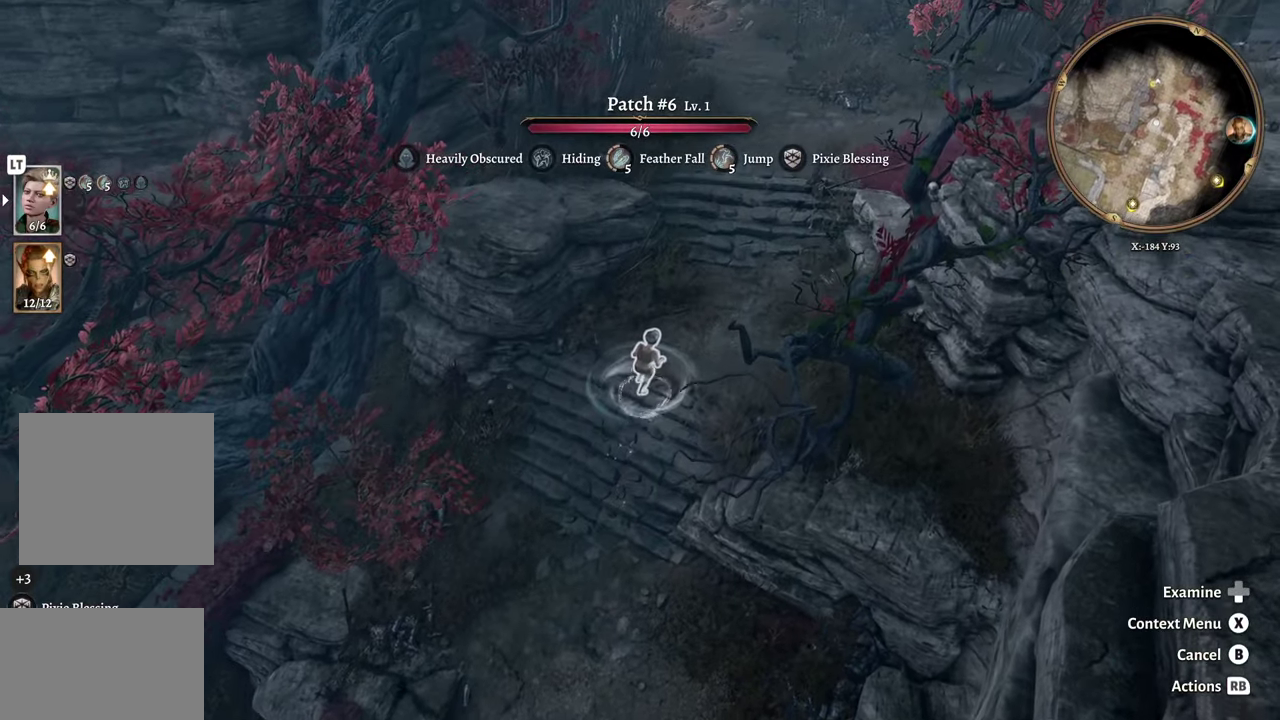
{"buttons": [], "left_stick": "center", "right_stick": "center", "events": []}
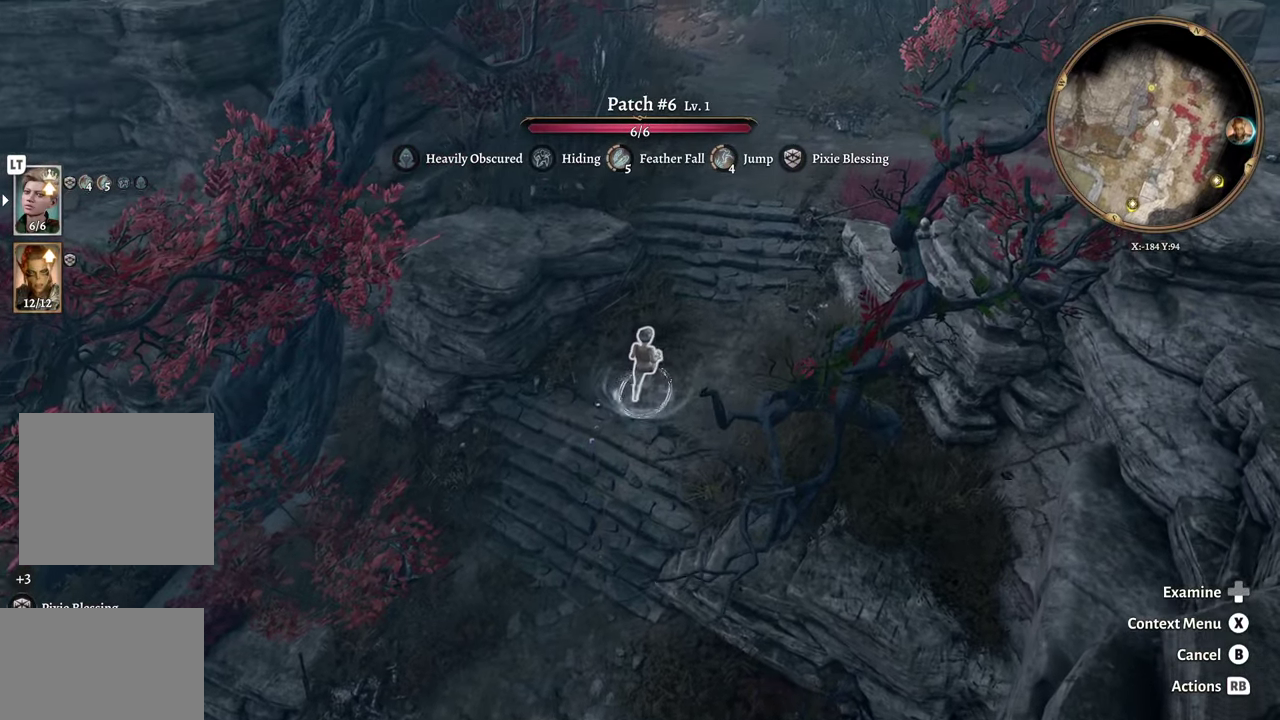
{"buttons": [], "left_stick": "center", "right_stick": "center", "events": []}
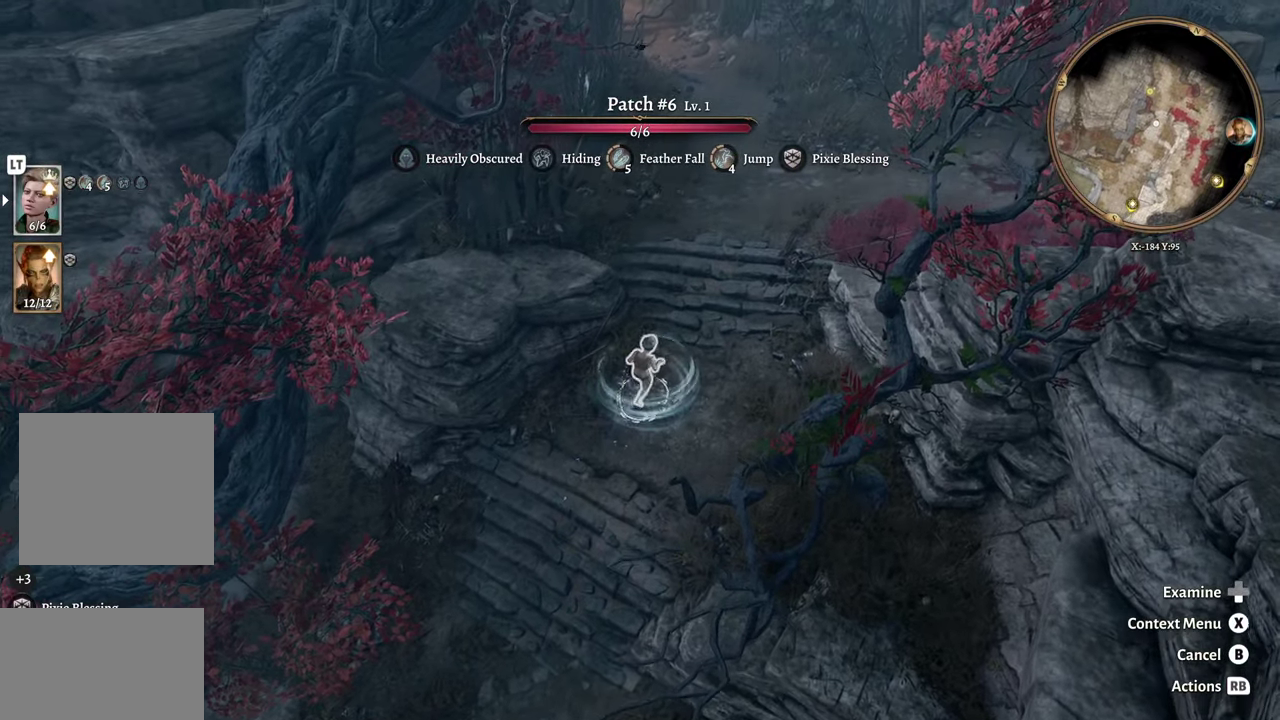
{"buttons": [], "left_stick": "center", "right_stick": "left", "events": [[350, "right_stick", "left"]]}
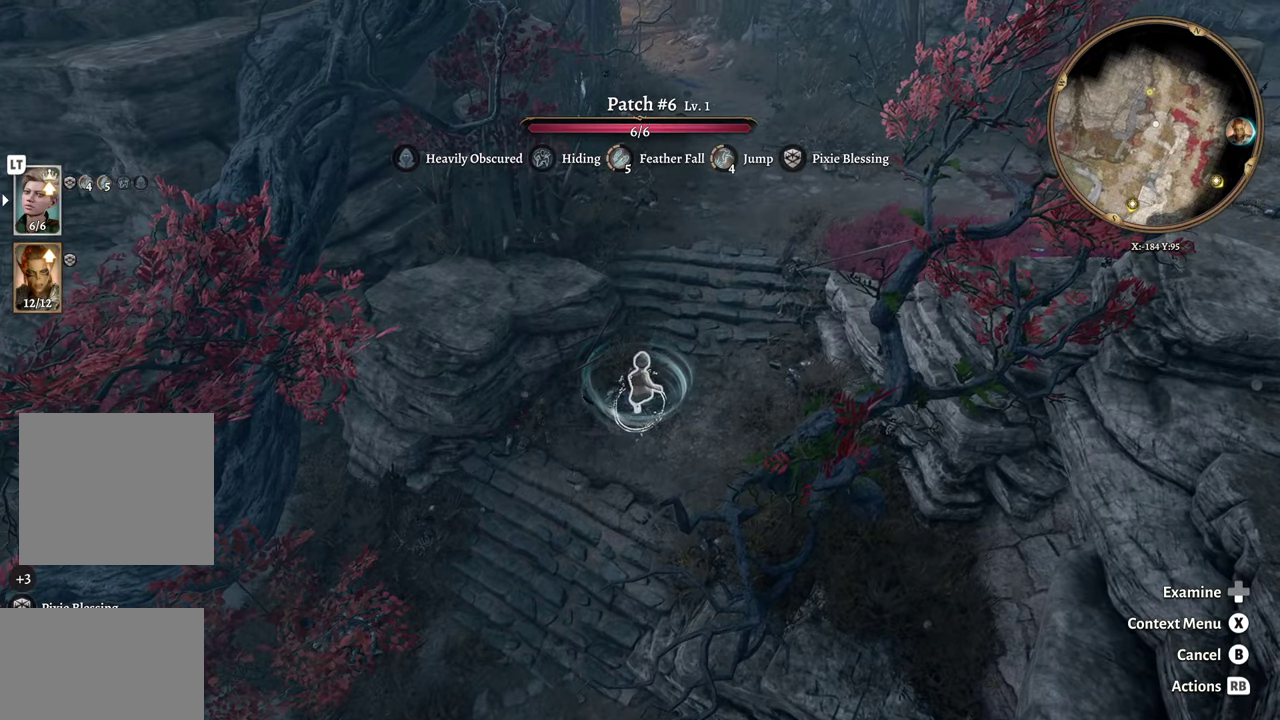
{"buttons": [], "left_stick": "center", "right_stick": "center", "events": [[100, "right_stick", "center"], [250, "right_stick", "left"], [434, "right_stick", "center"]]}
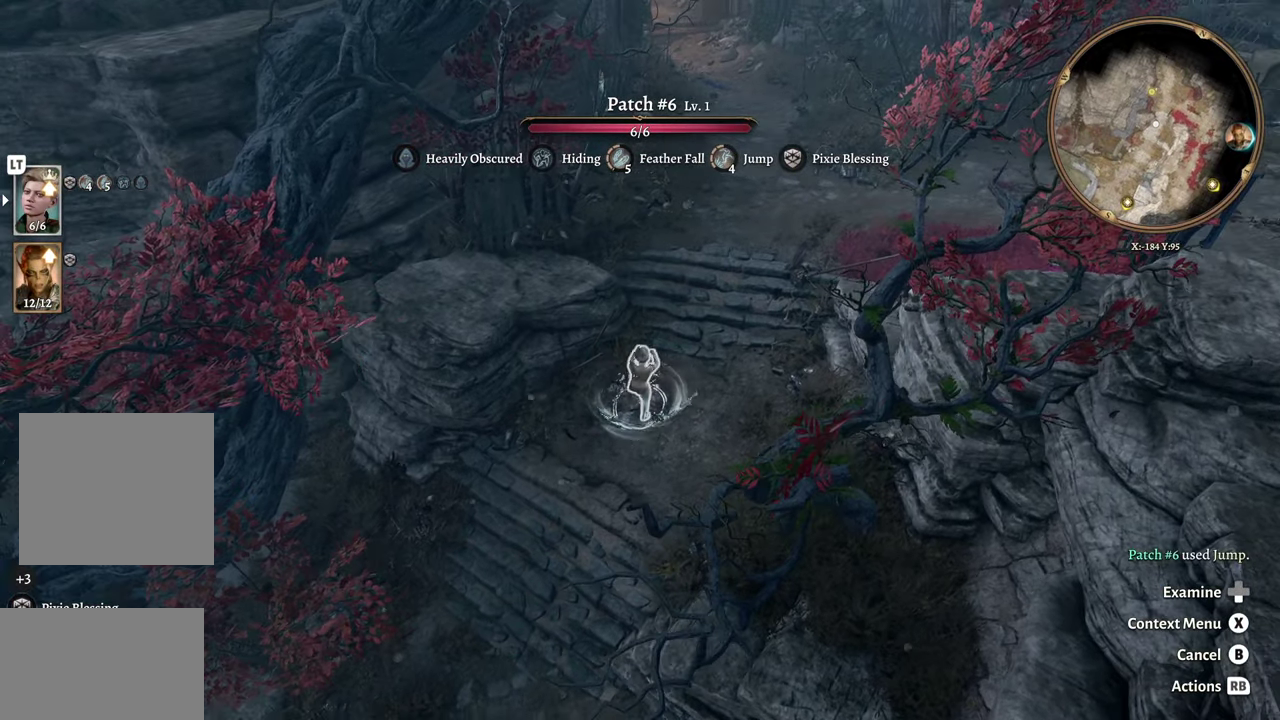
{"buttons": [], "left_stick": "center", "right_stick": "center", "events": []}
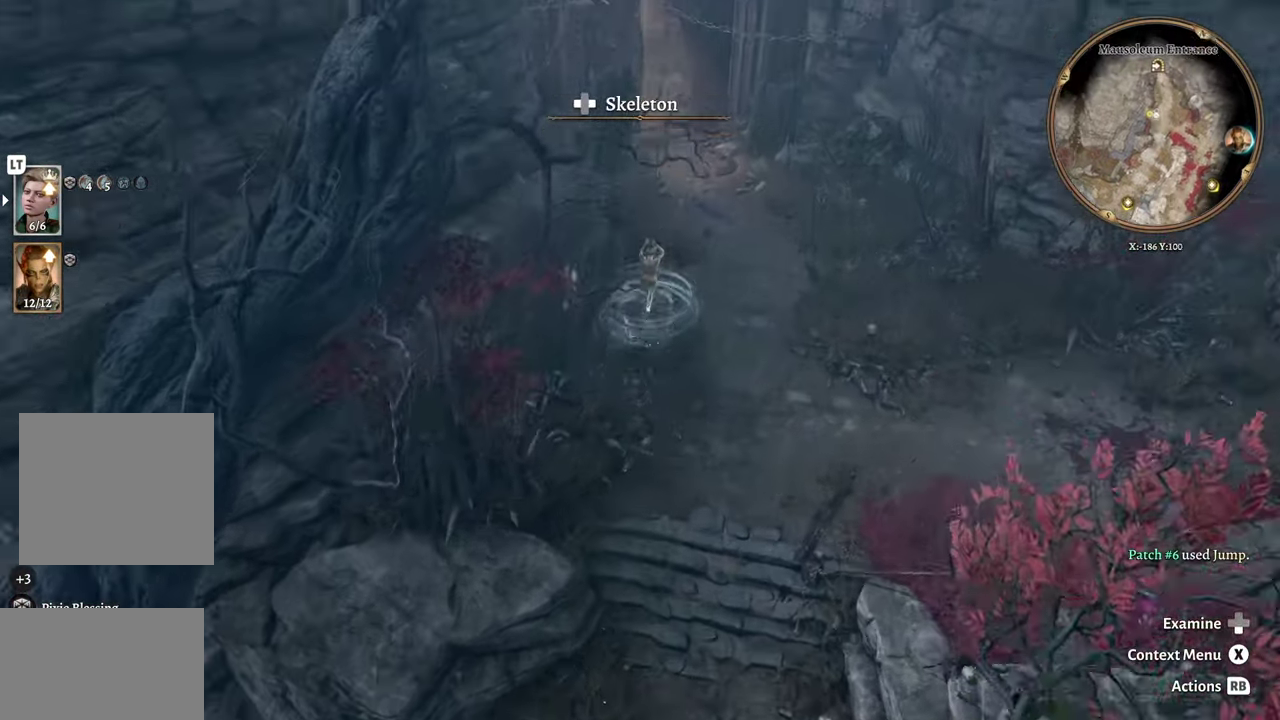
{"buttons": [], "left_stick": "center", "right_stick": "center", "events": [[34, "right_stick", "left"], [100, "right_stick", "down-left"], [317, "right_stick", "center"]]}
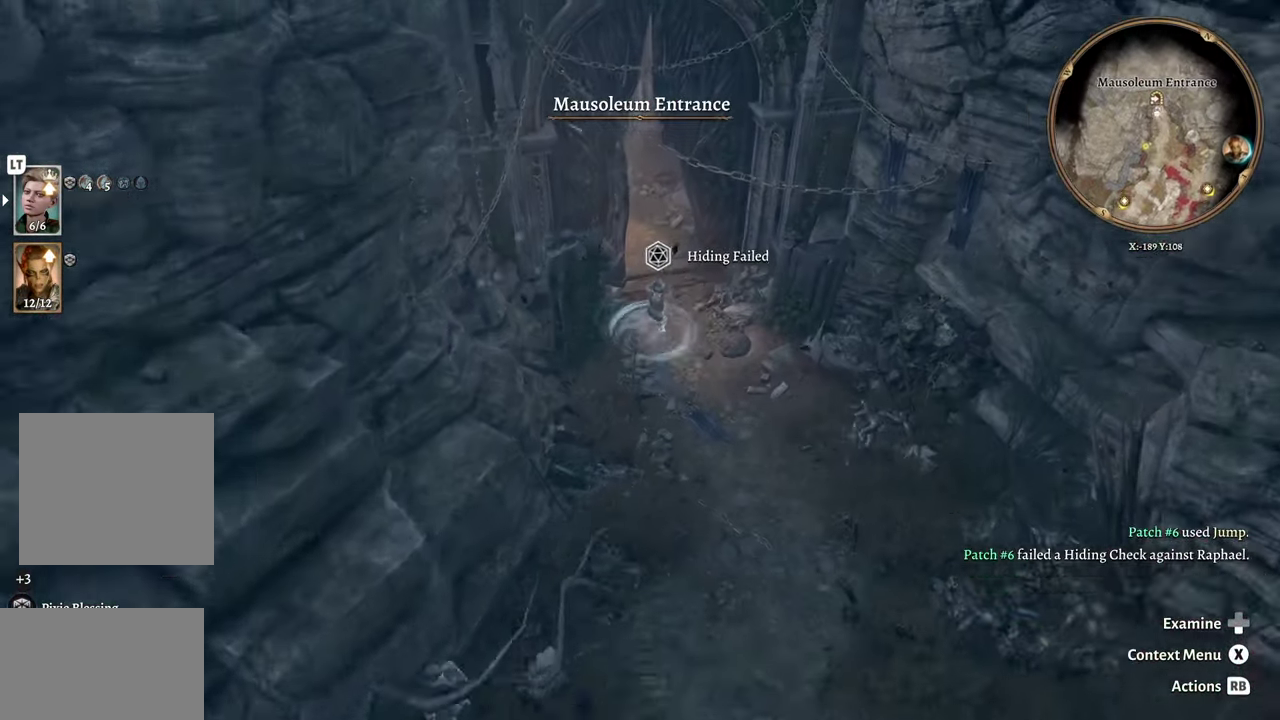
{"buttons": [], "left_stick": "up", "right_stick": "center", "events": [[450, "left_stick", "up"]]}
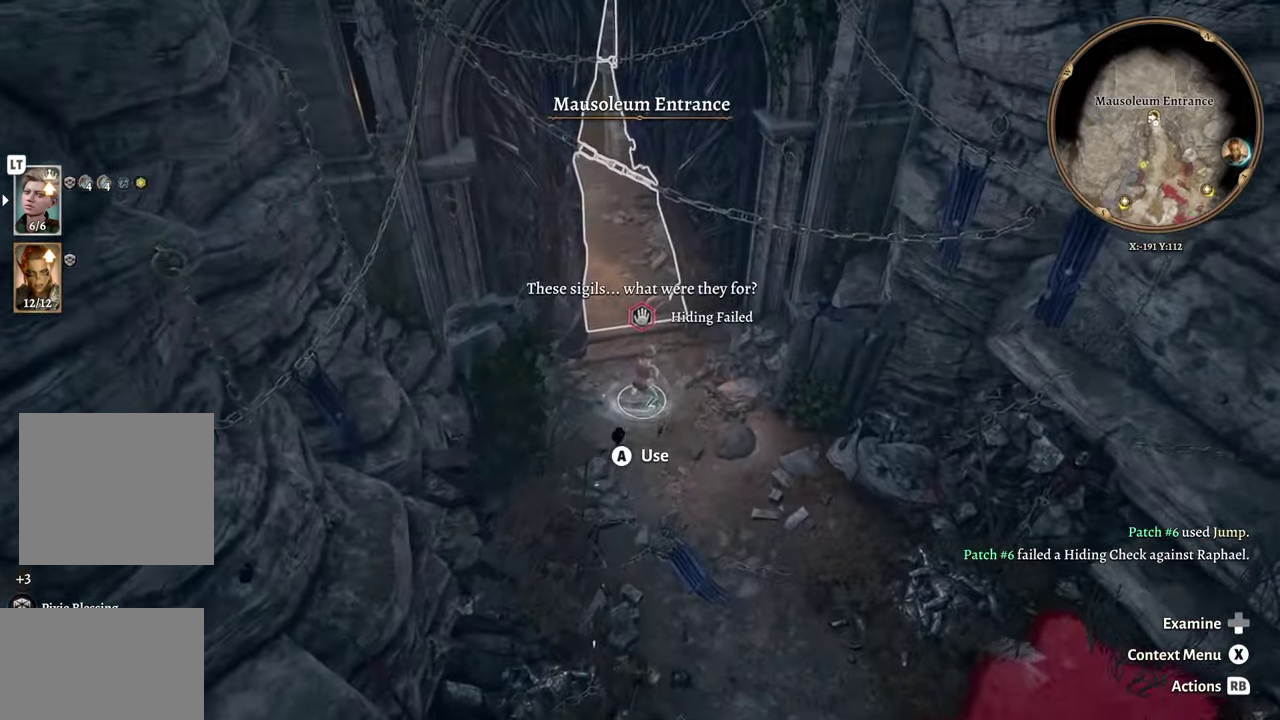
{"buttons": [], "left_stick": "up", "right_stick": "center", "events": [[117, "left_stick", "center"], [384, "left_stick", "up"]]}
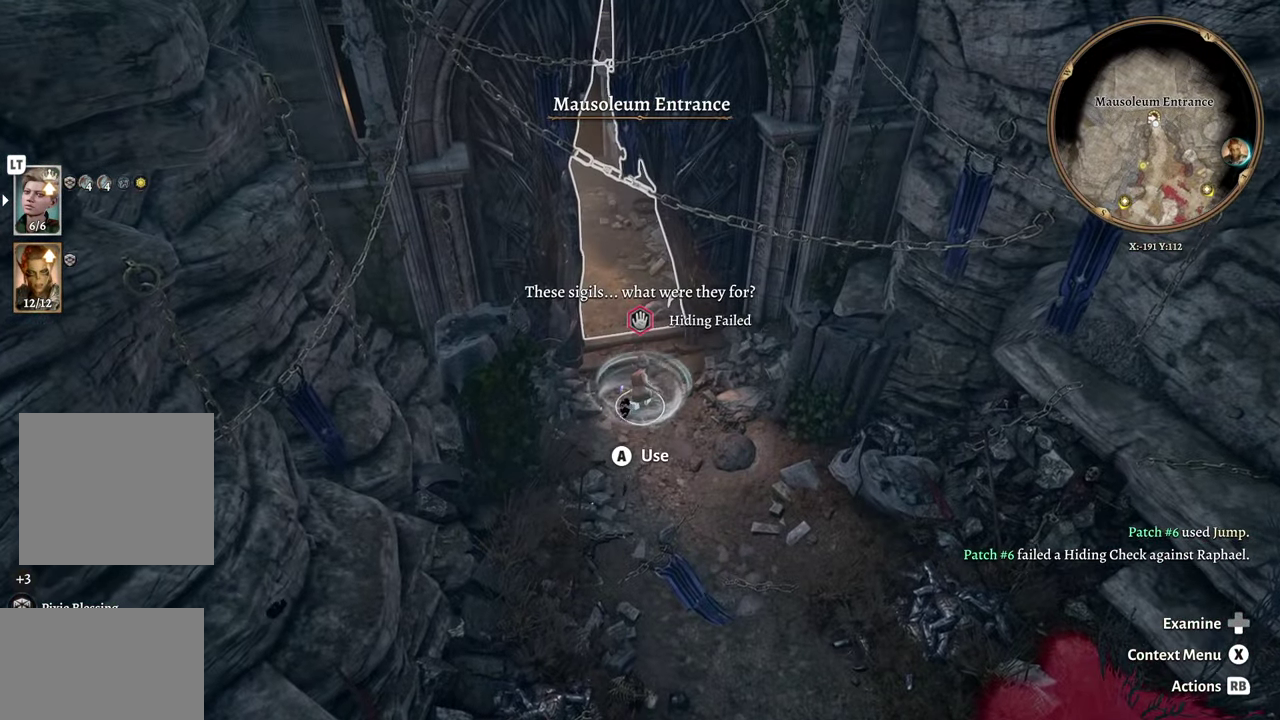
{"buttons": [], "left_stick": "center", "right_stick": "left", "events": [[100, "left_stick", "center"], [349, "right_stick", "left"]]}
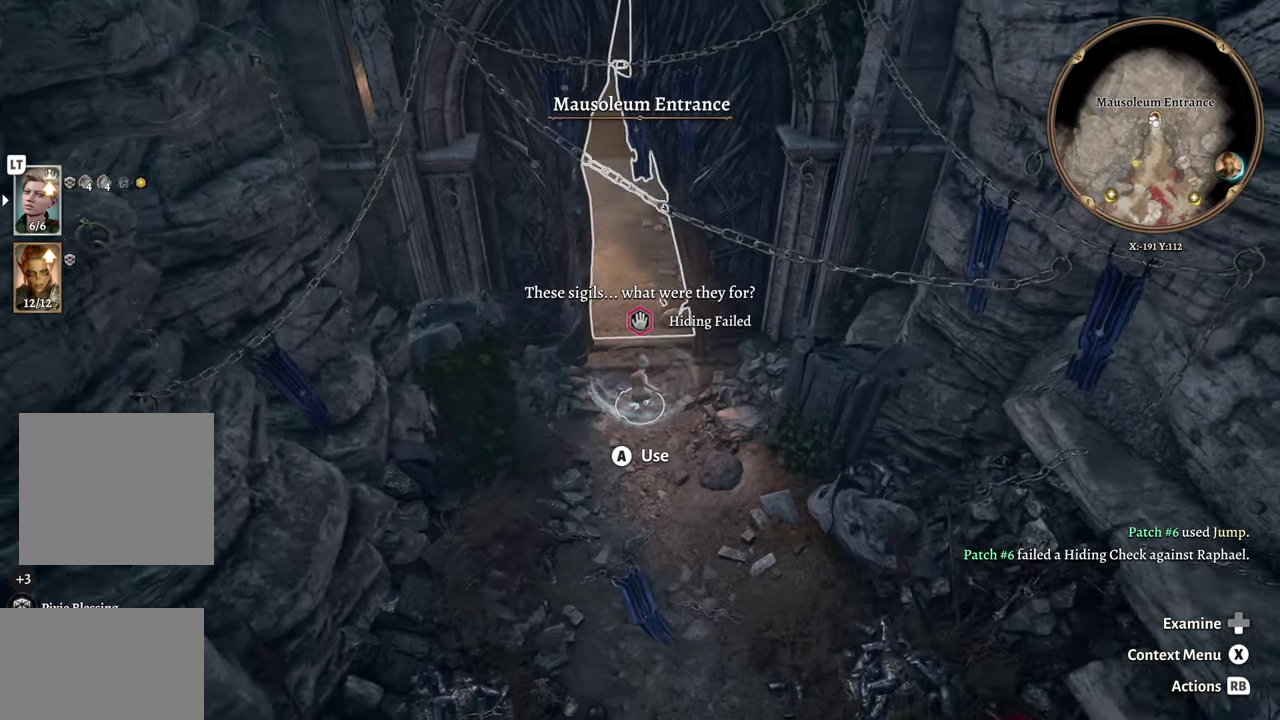
{"buttons": [], "left_stick": "center", "right_stick": "center", "events": [[317, "right_stick", "center"]]}
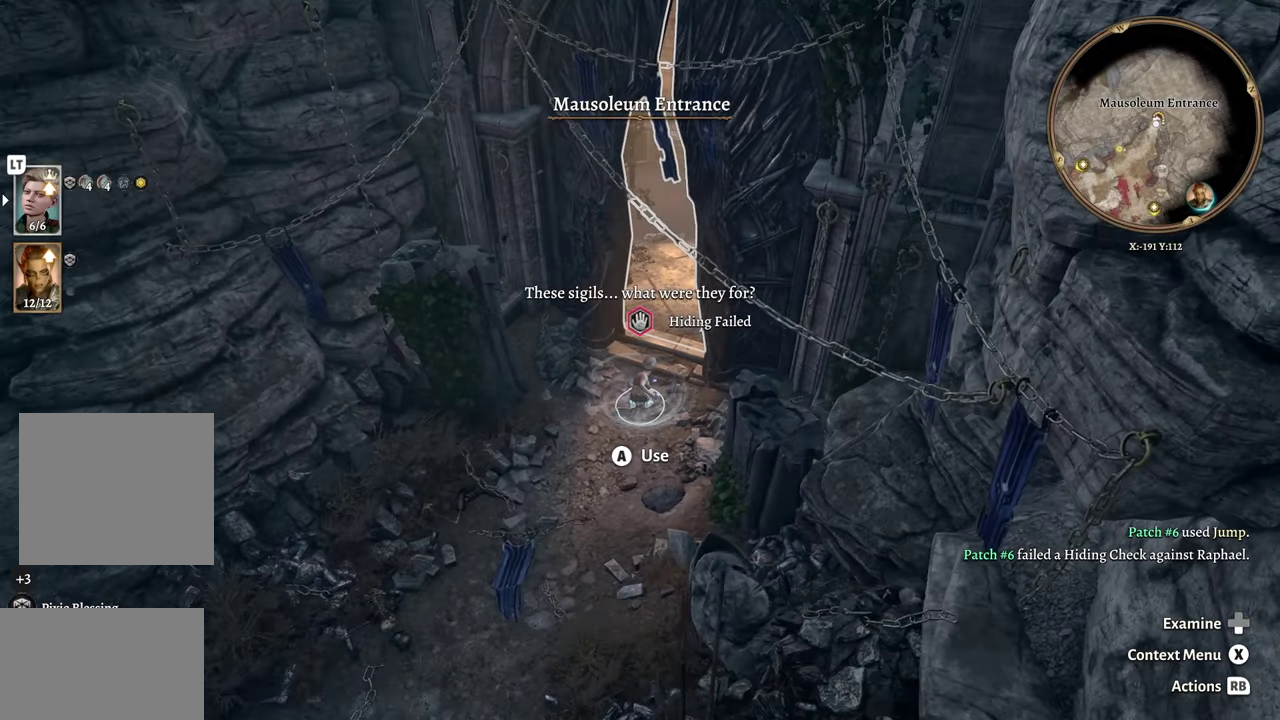
{"buttons": ["A"], "left_stick": "center", "right_stick": "center", "events": [[450, "A", "down"]]}
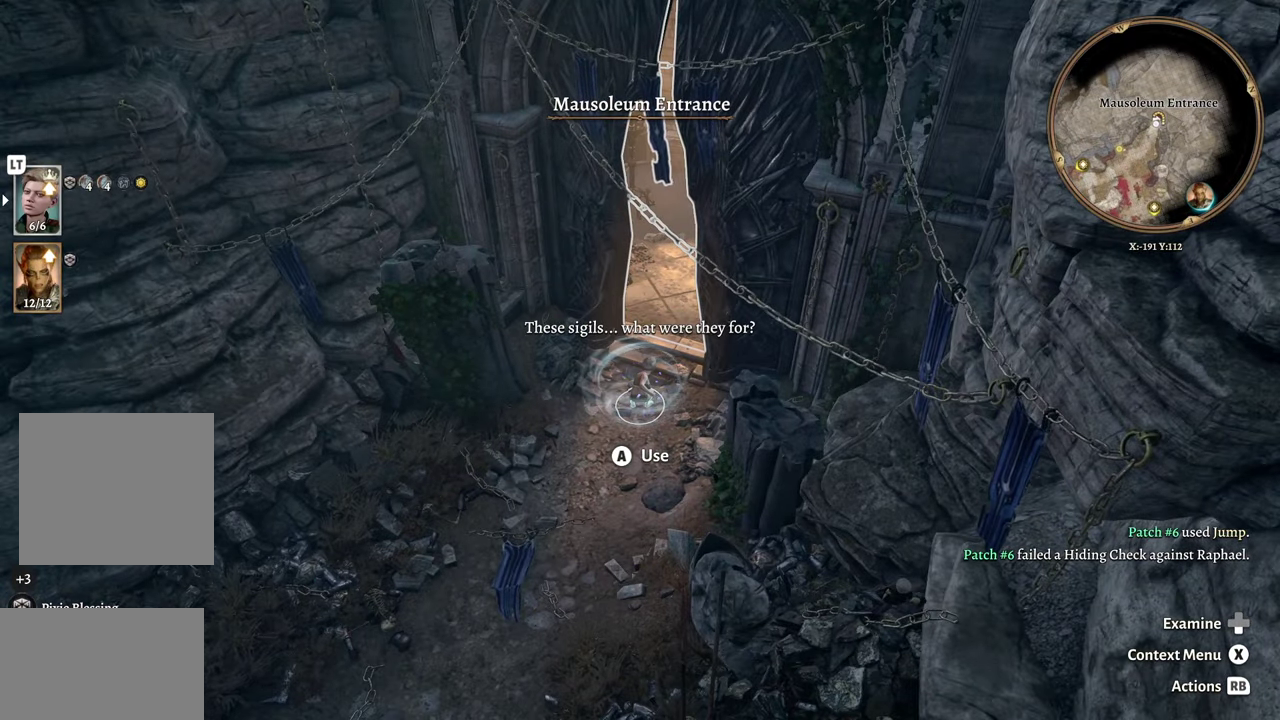
{"buttons": [], "left_stick": "center", "right_stick": "center", "events": [[100, "A", "up"]]}